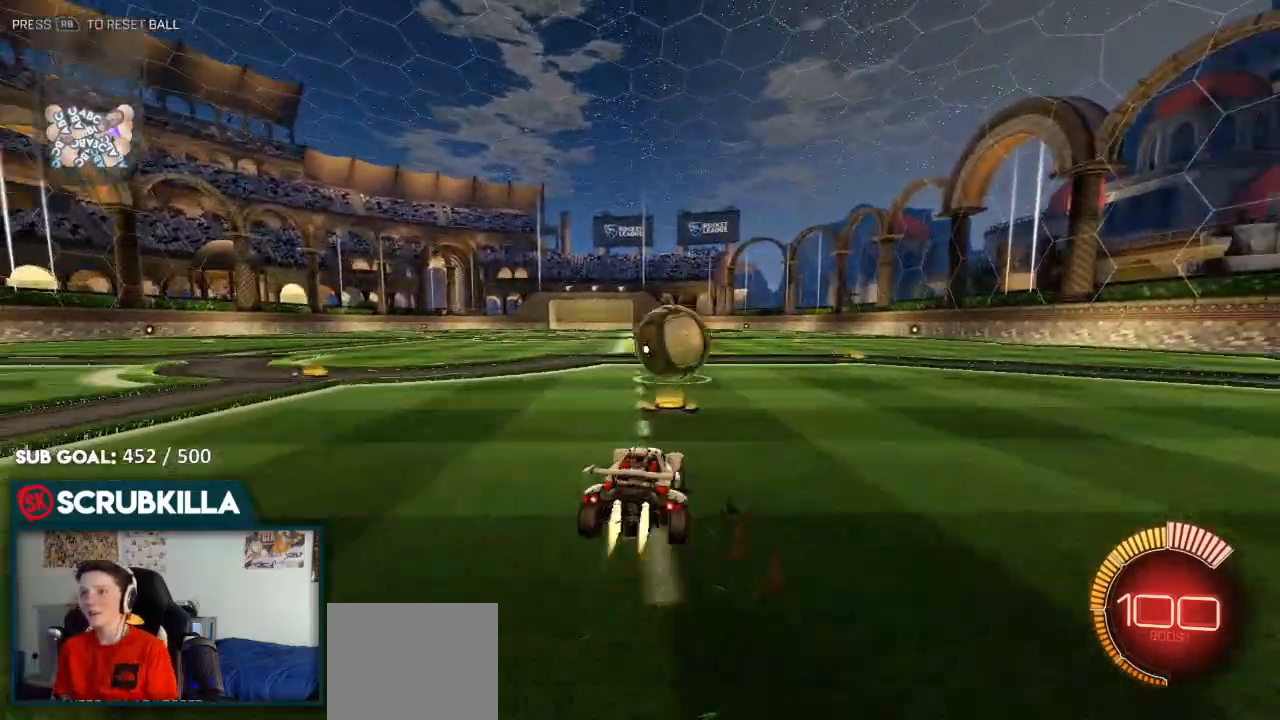
Gameplay with a controller (Xbox layout); each line is a JSON object with the inputs held at the frame after it. "events" lists button and stick changes between this image and that frame as [ms after this image, input, new state], when the widget could be followed in between.
{"buttons": ["R2"], "left_stick": "right", "right_stick": "center", "events": [[33, "B", "down"], [33, "left_stick", "center"], [117, "left_stick", "right"], [367, "B", "up"], [417, "X", "down"], [483, "X", "up"]]}
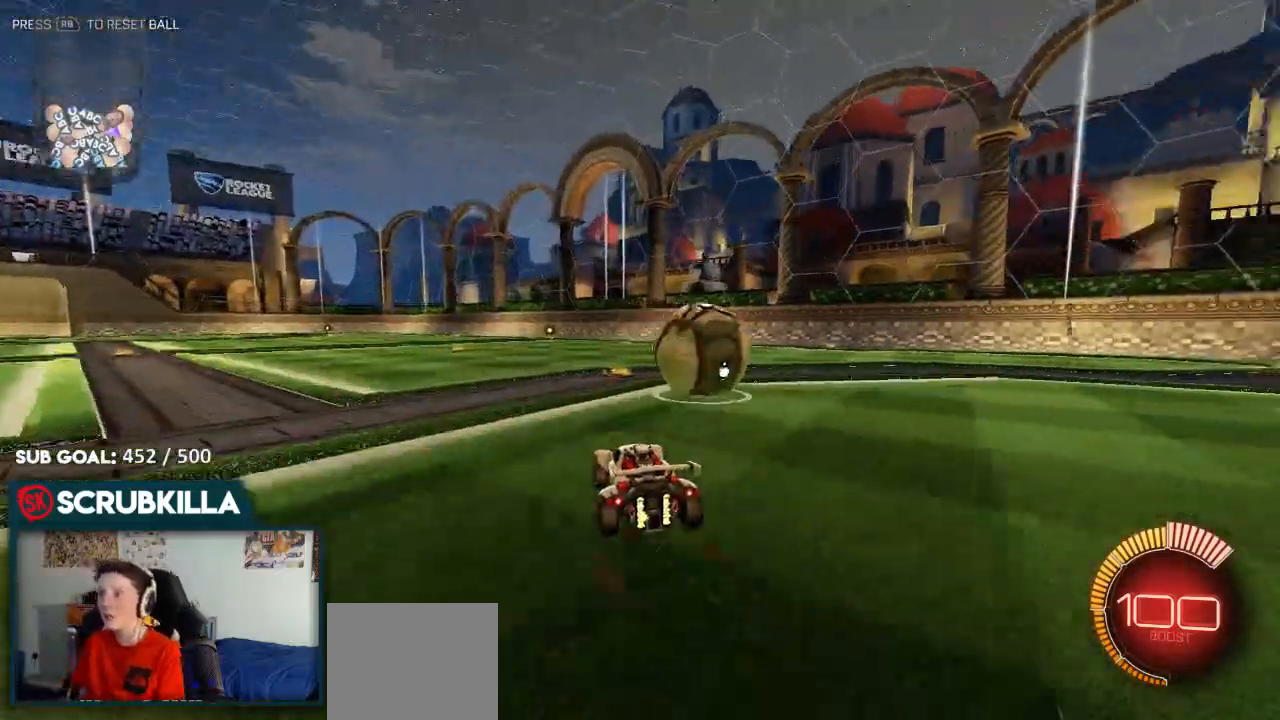
{"buttons": ["B", "R2"], "left_stick": "up-left", "right_stick": "center", "events": [[100, "B", "down"], [233, "left_stick", "center"], [300, "A", "down"], [383, "left_stick", "up-left"], [450, "A", "up"]]}
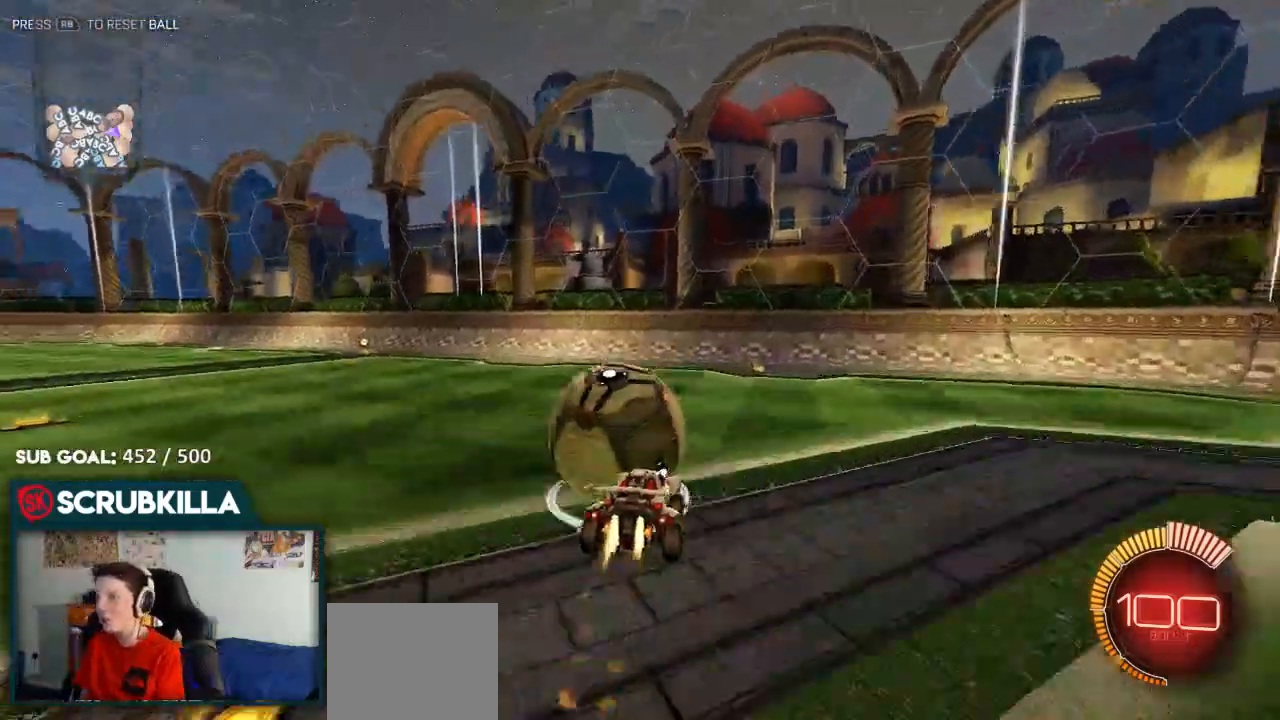
{"buttons": ["R2"], "left_stick": "down", "right_stick": "center", "events": [[67, "left_stick", "up"], [83, "A", "down"], [233, "A", "up"], [233, "B", "up"], [417, "left_stick", "center"], [500, "left_stick", "down"]]}
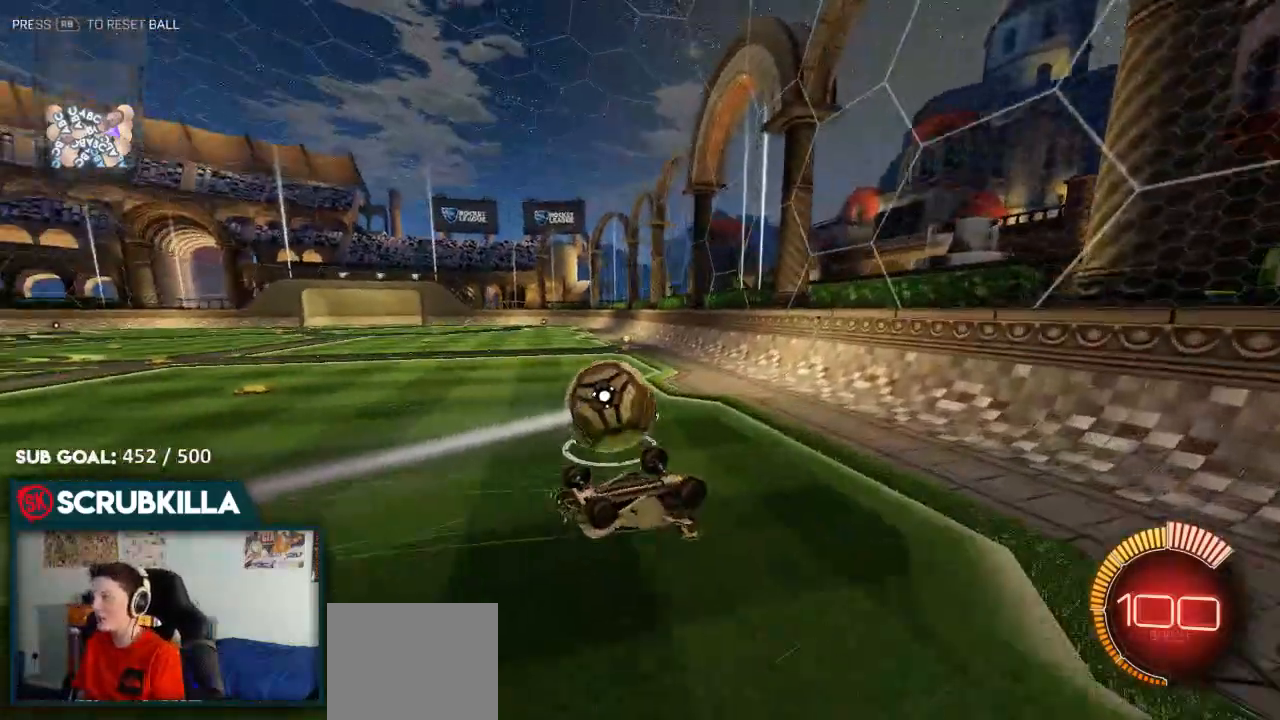
{"buttons": ["R2"], "left_stick": "left", "right_stick": "center", "events": [[150, "left_stick", "down-left"], [483, "left_stick", "left"]]}
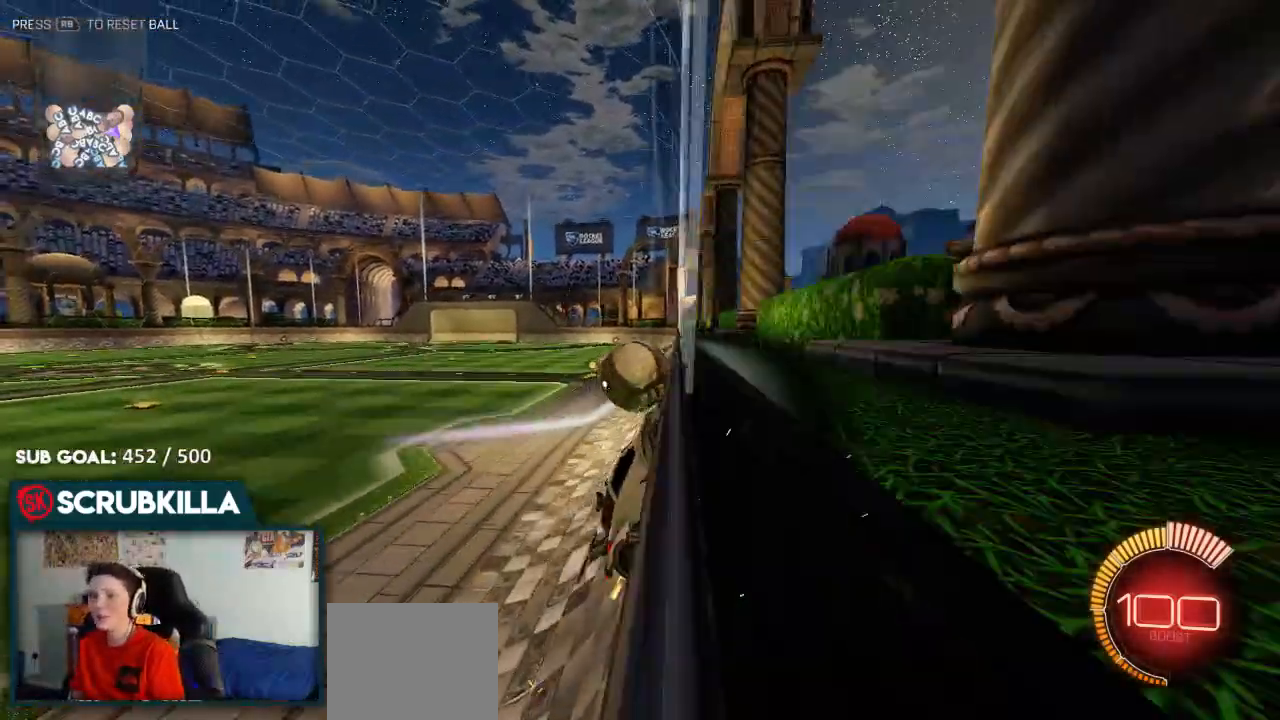
{"buttons": ["B", "R2"], "left_stick": "left", "right_stick": "center", "events": [[383, "B", "down"]]}
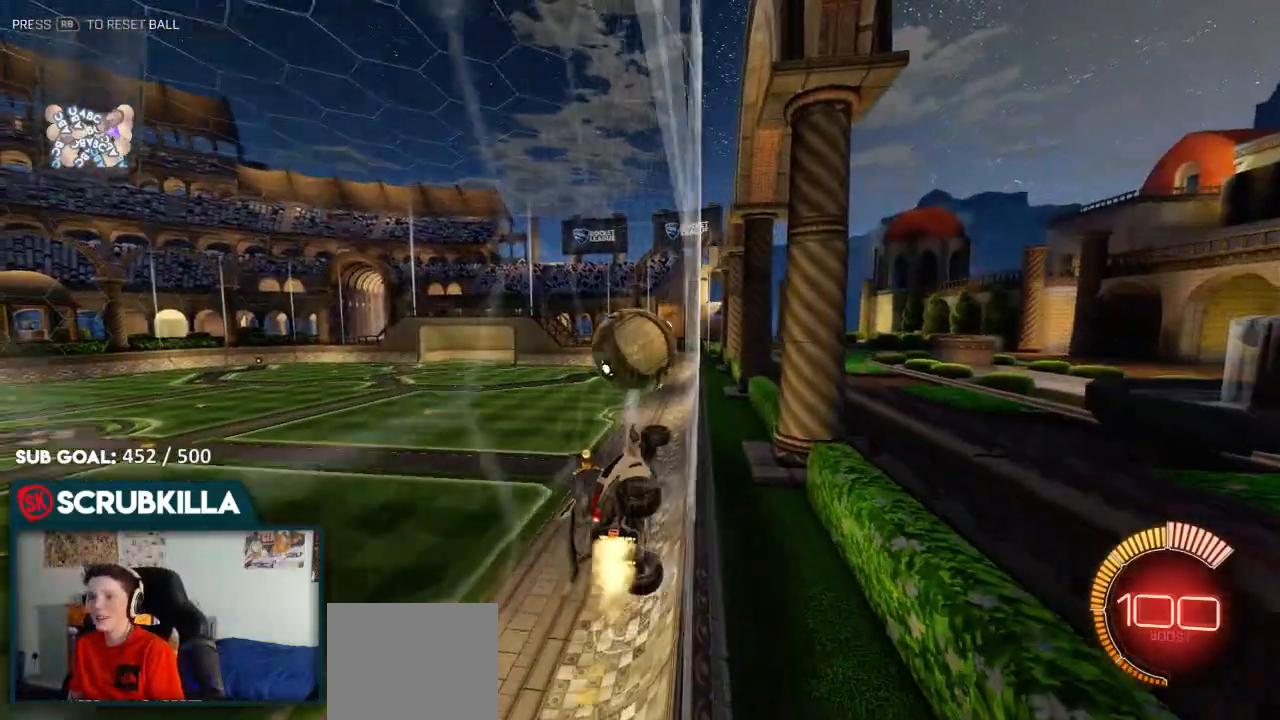
{"buttons": ["B", "R2"], "left_stick": "right", "right_stick": "center", "events": [[83, "left_stick", "center"], [250, "left_stick", "right"]]}
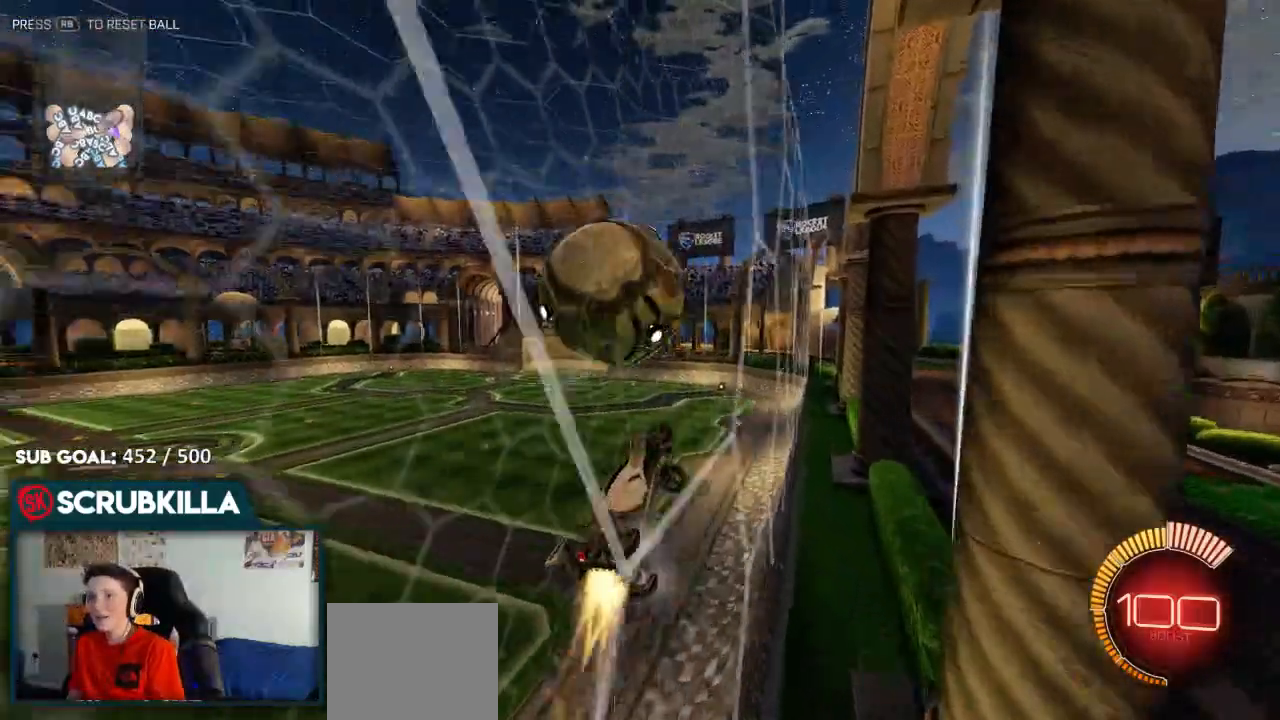
{"buttons": ["R2"], "left_stick": "left", "right_stick": "center", "events": [[33, "A", "down"], [117, "X", "down"], [117, "left_stick", "down"], [167, "left_stick", "down-left"], [367, "left_stick", "left"], [450, "A", "up"], [450, "B", "up"], [450, "X", "up"]]}
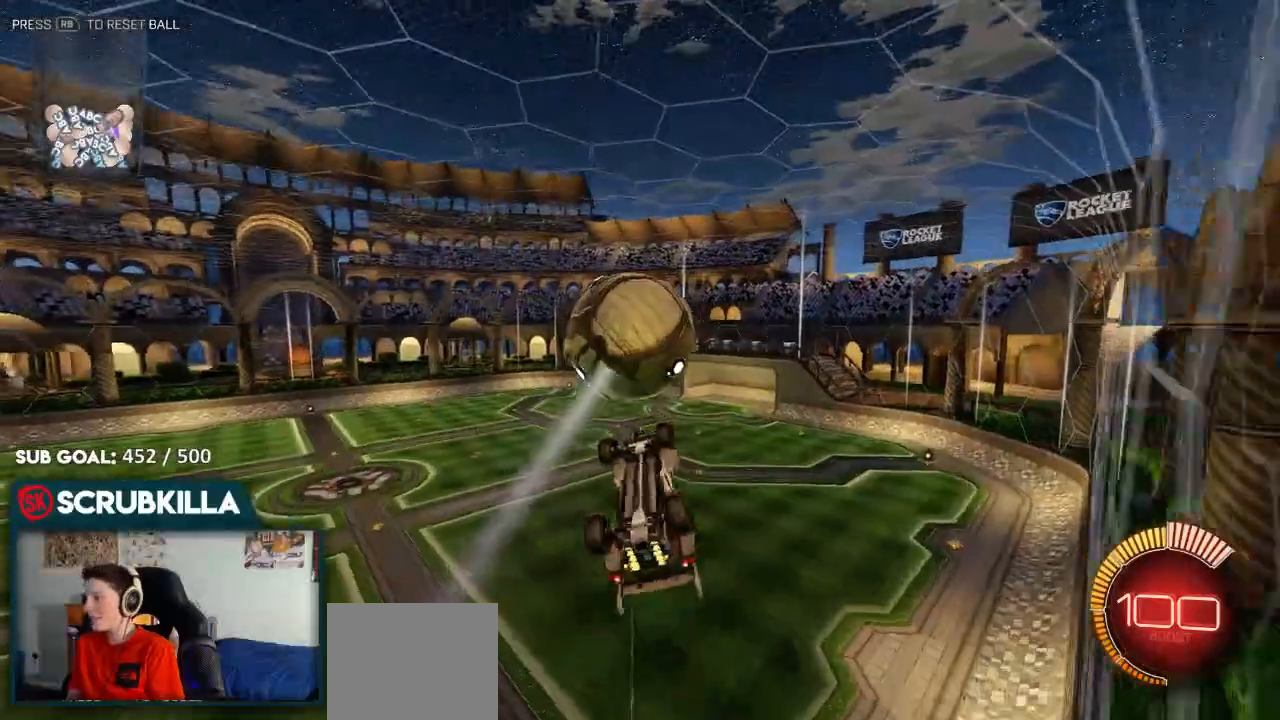
{"buttons": ["X"], "left_stick": "up-left", "right_stick": "center", "events": [[67, "X", "down"], [133, "R2", "up"], [200, "R2", "down"], [250, "R2", "up"], [467, "left_stick", "up-left"]]}
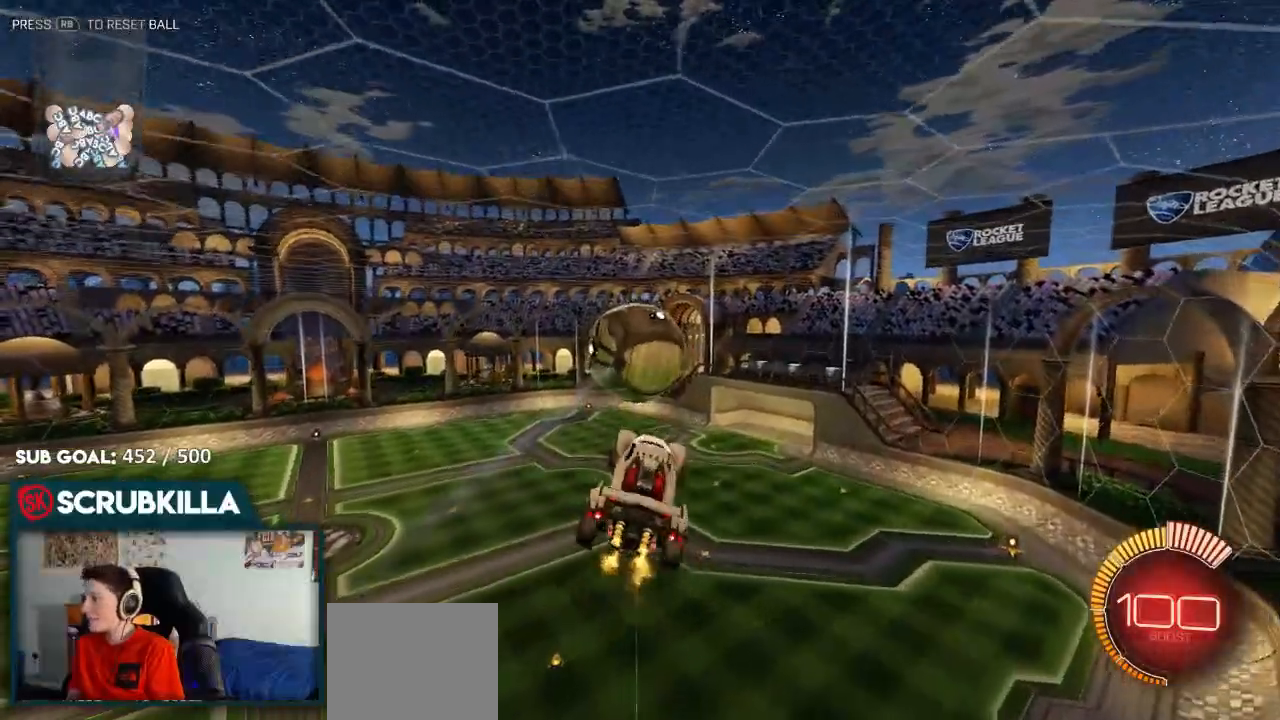
{"buttons": ["A", "X"], "left_stick": "up-left", "right_stick": "center", "events": [[400, "A", "down"]]}
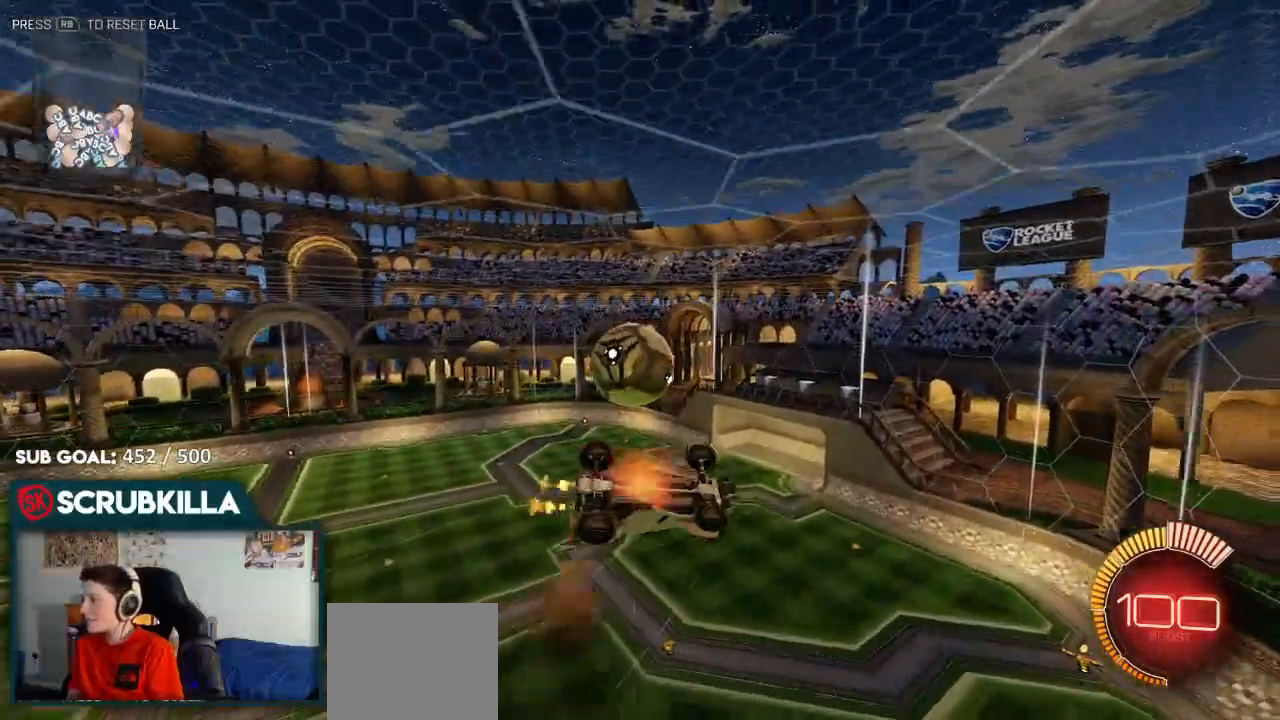
{"buttons": [], "left_stick": "down-left", "right_stick": "center"}
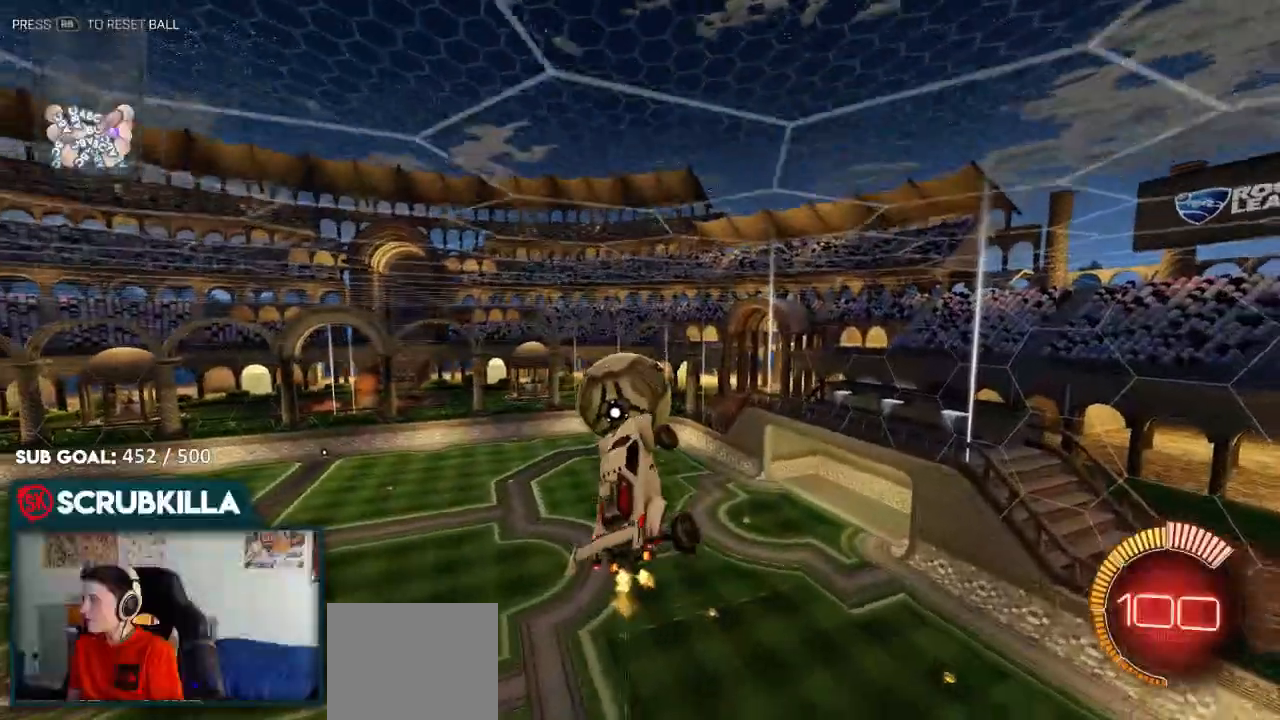
{"buttons": [], "left_stick": "right", "right_stick": "center"}
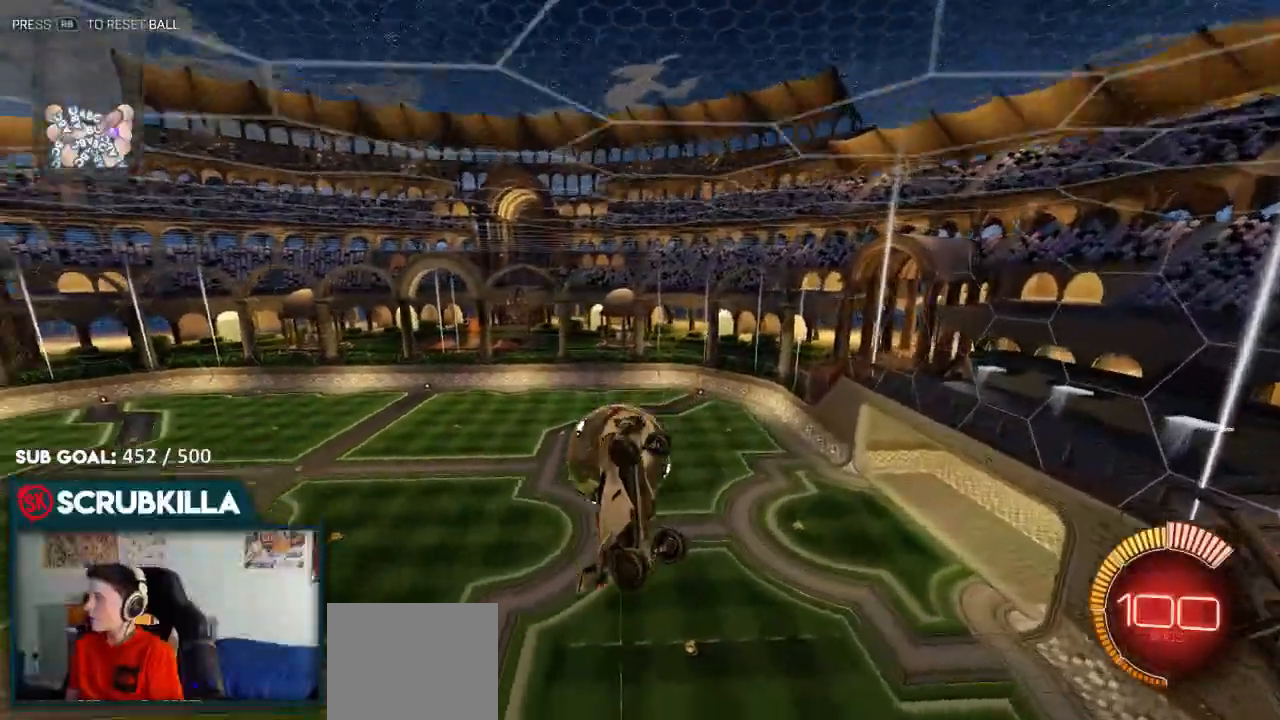
{"buttons": ["B"], "left_stick": "center", "right_stick": "center", "events": [[133, "left_stick", "center"], [333, "B", "down"]]}
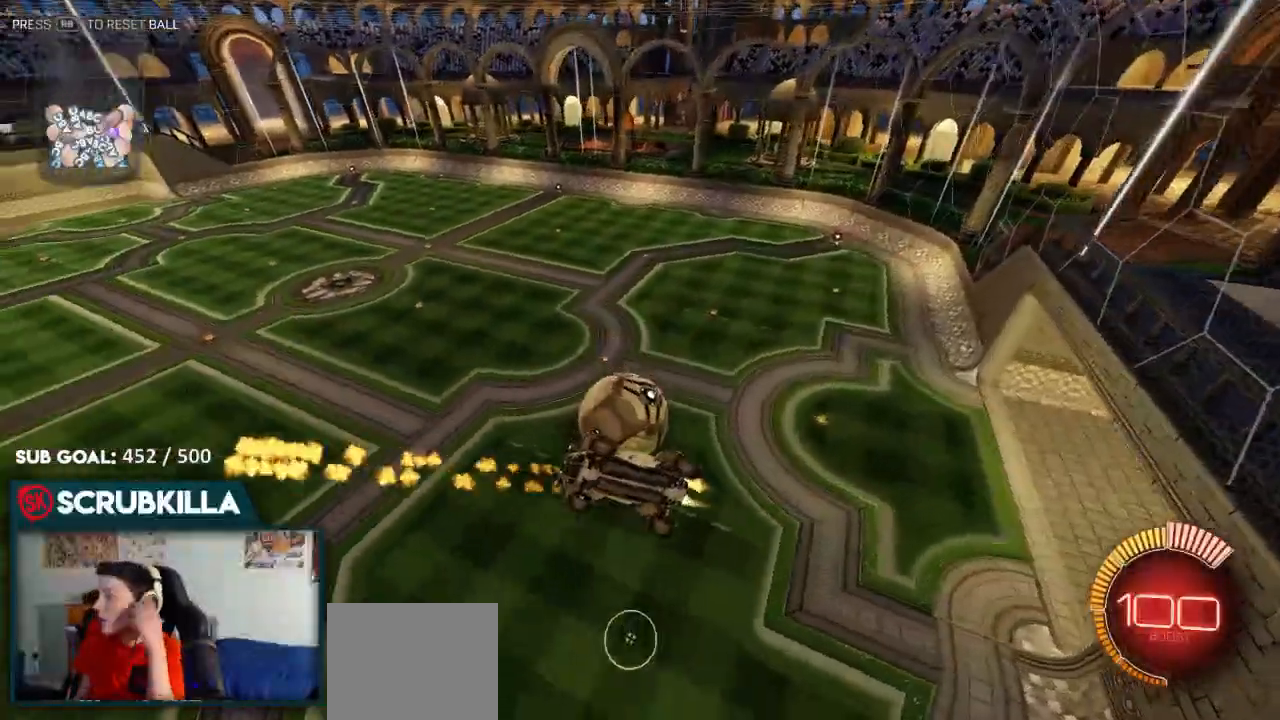
{"buttons": ["B"], "left_stick": "center", "right_stick": "center", "events": [[67, "B", "up"], [150, "B", "down"]]}
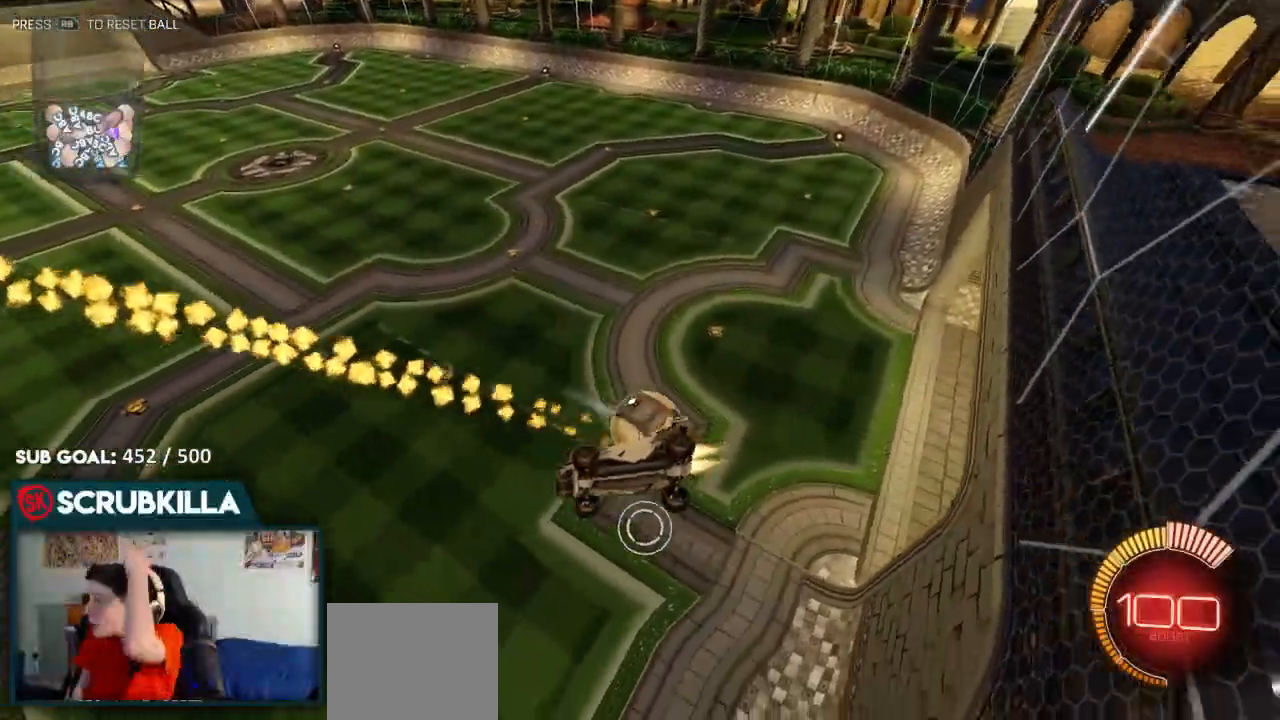
{"buttons": [], "left_stick": "center", "right_stick": "center", "events": [[33, "B", "up"]]}
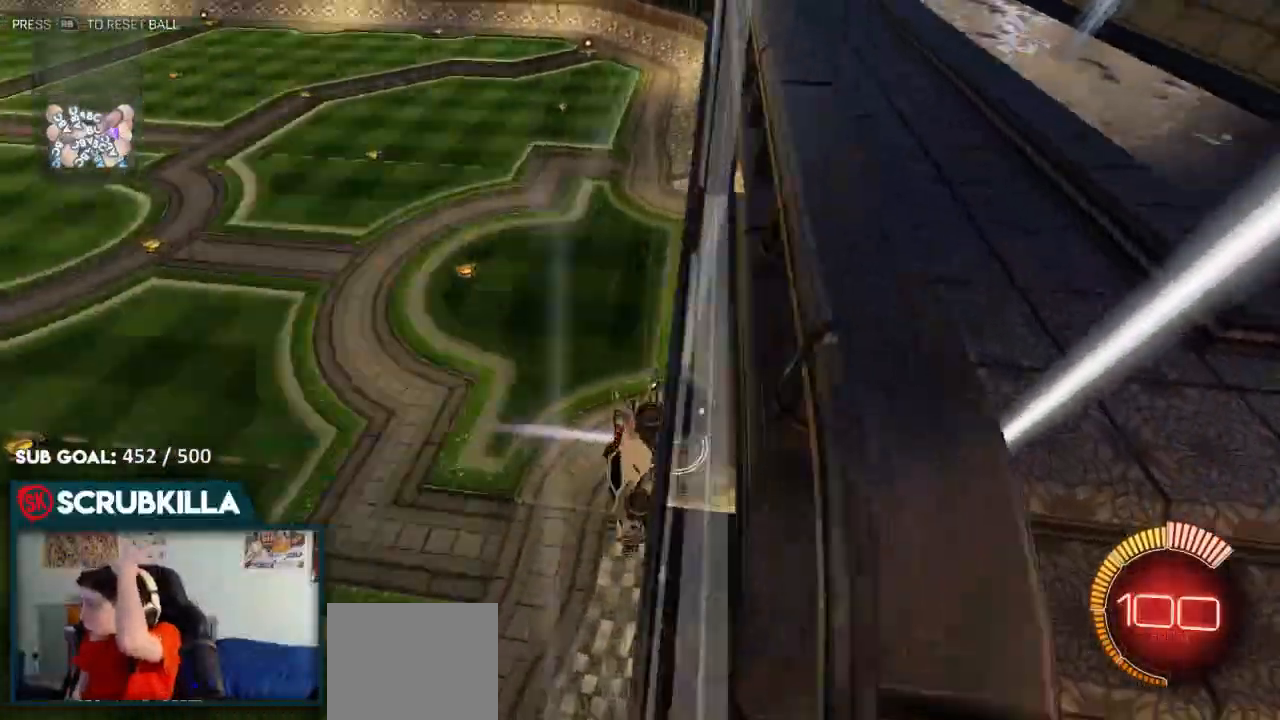
{"buttons": [], "left_stick": "center", "right_stick": "center", "events": []}
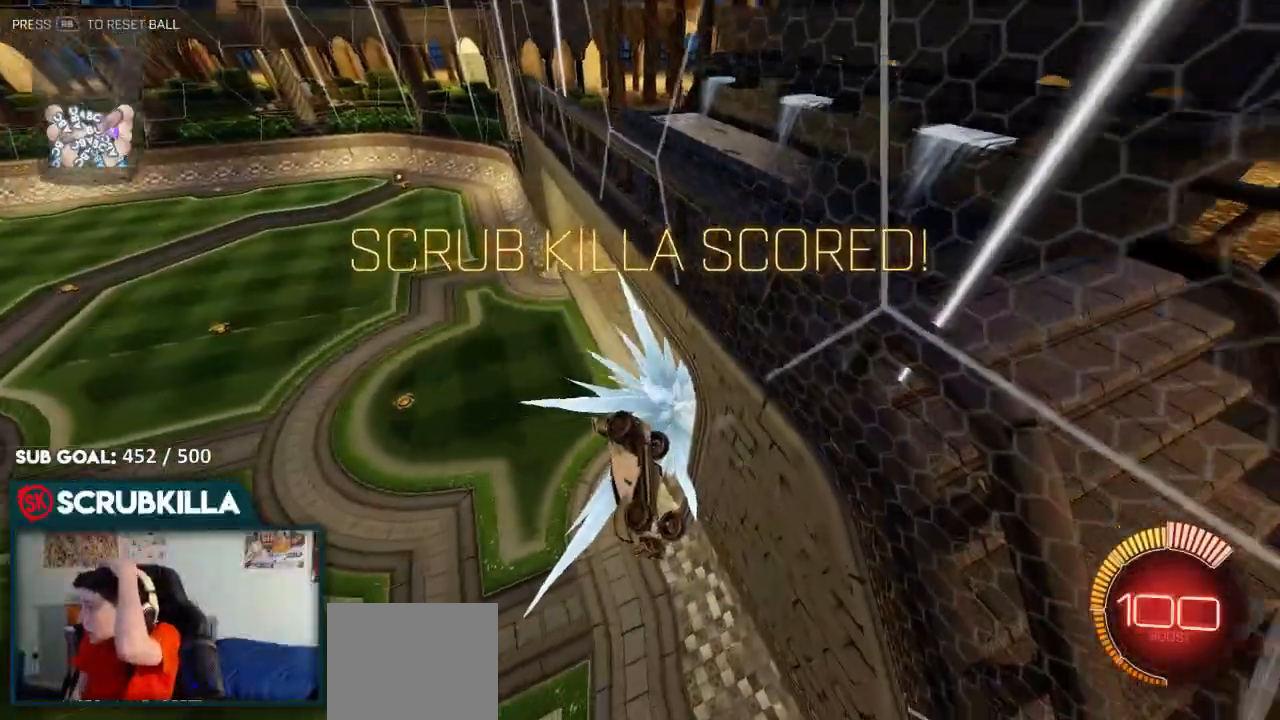
{"buttons": [], "left_stick": "center", "right_stick": "center", "events": []}
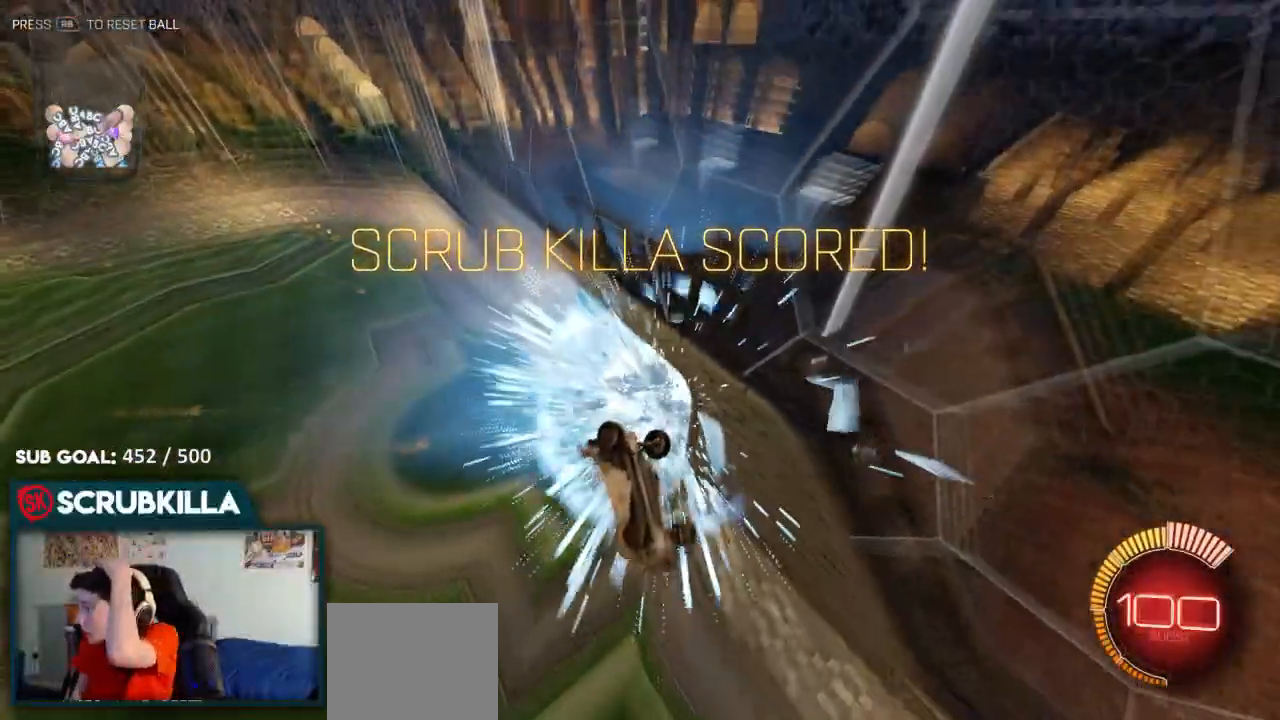
{"buttons": [], "left_stick": "center", "right_stick": "center", "events": []}
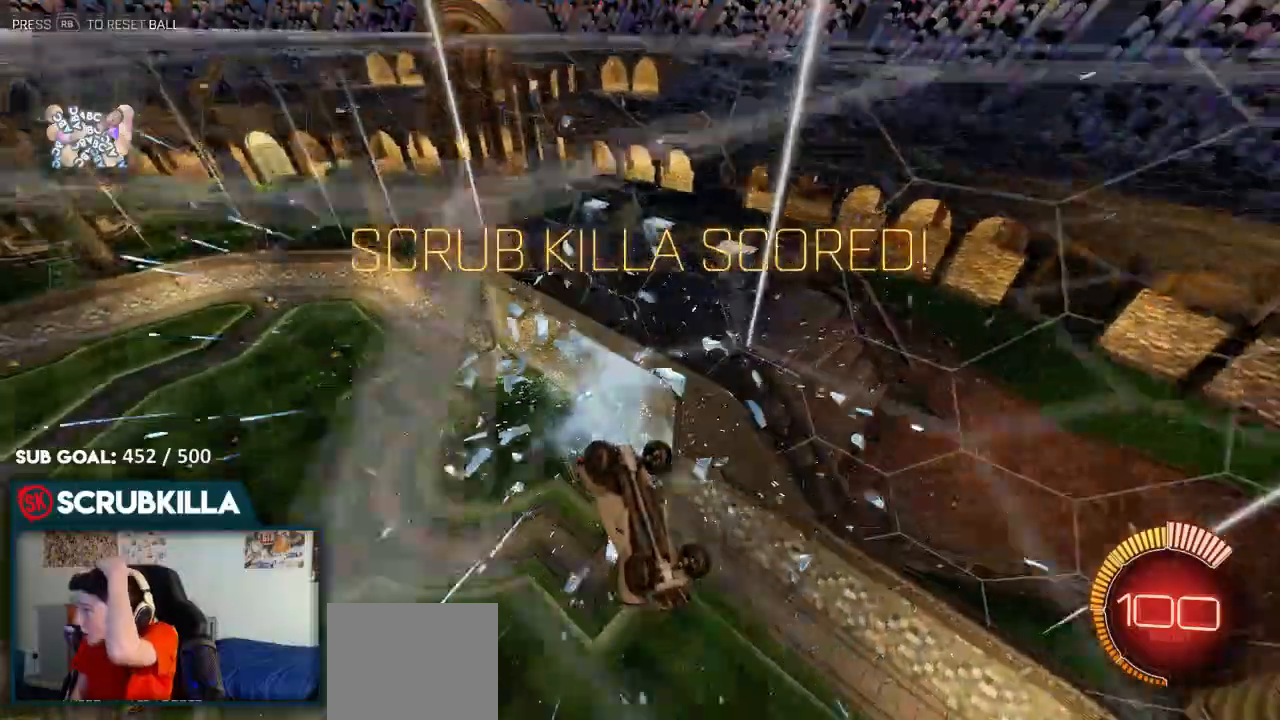
{"buttons": [], "left_stick": "center", "right_stick": "center", "events": []}
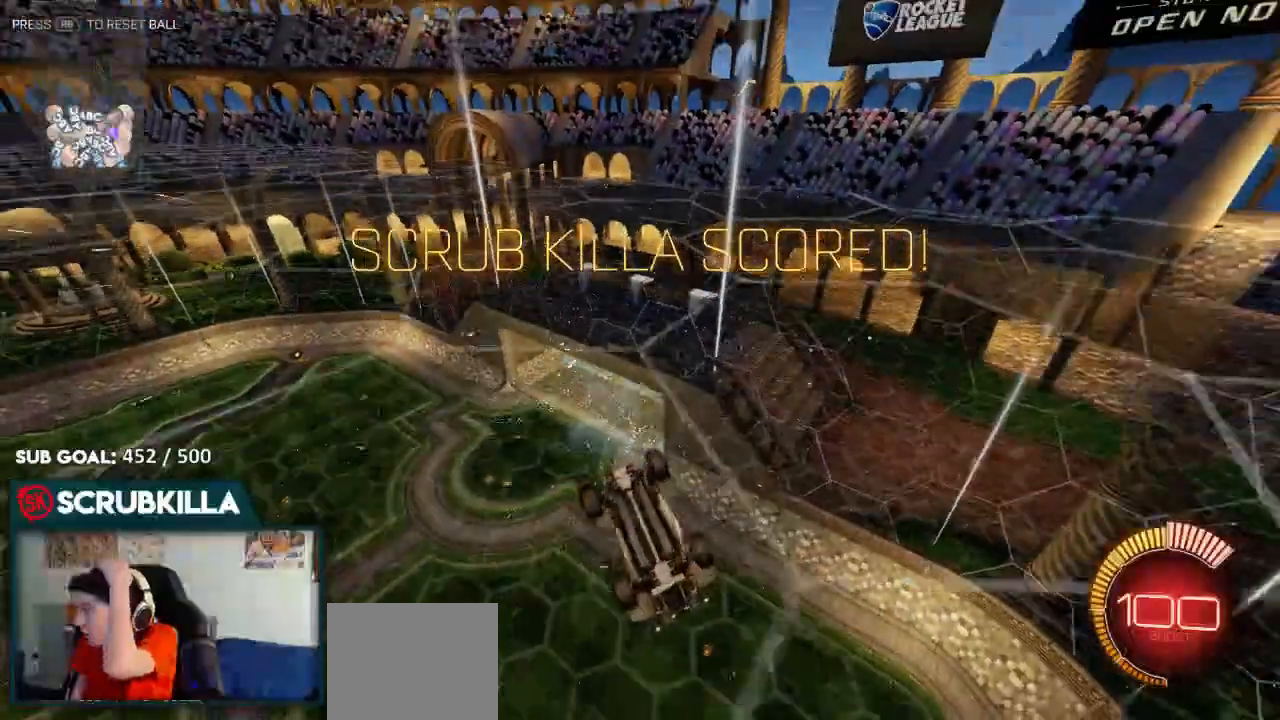
{"buttons": [], "left_stick": "center", "right_stick": "center", "events": []}
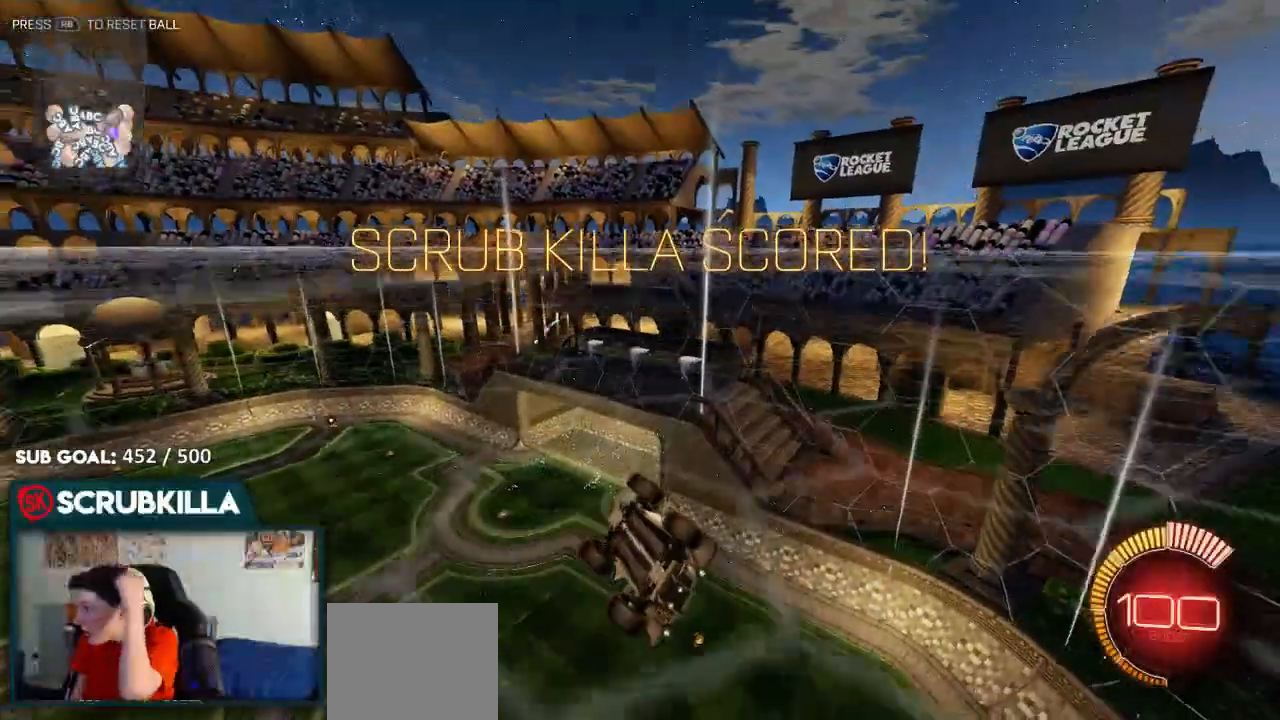
{"buttons": [], "left_stick": "center", "right_stick": "center", "events": []}
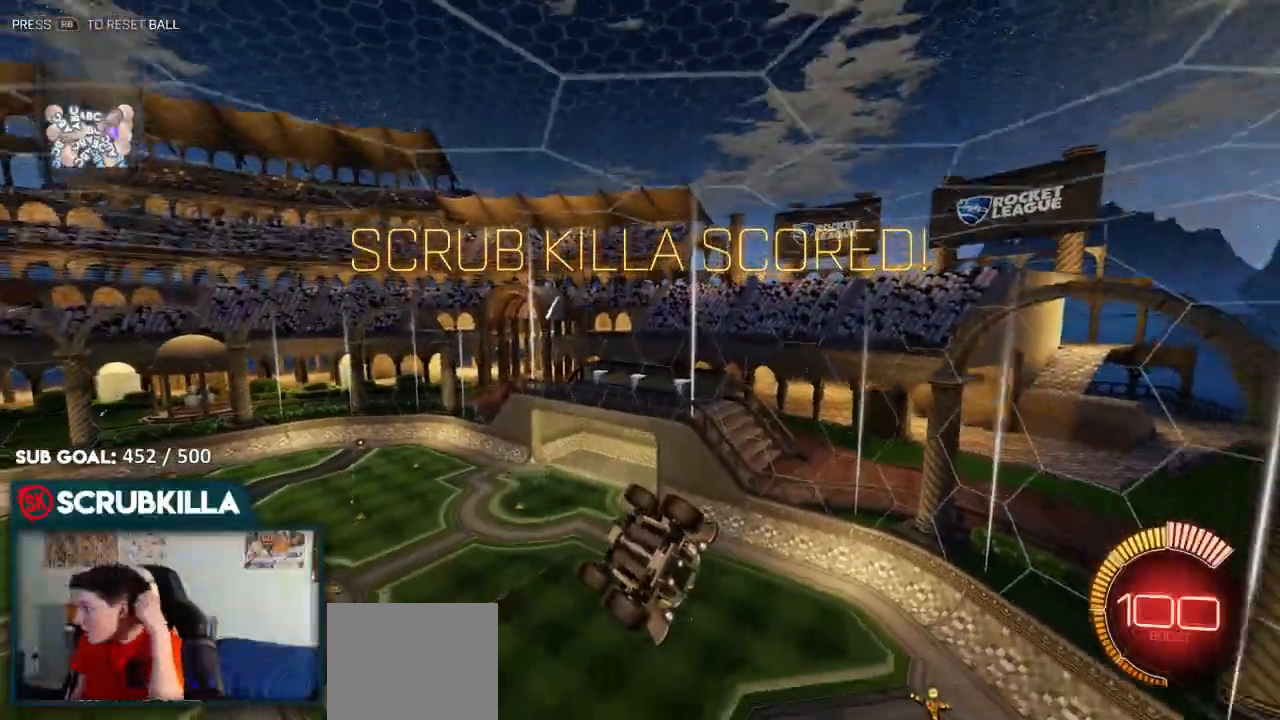
{"buttons": [], "left_stick": "center", "right_stick": "center", "events": []}
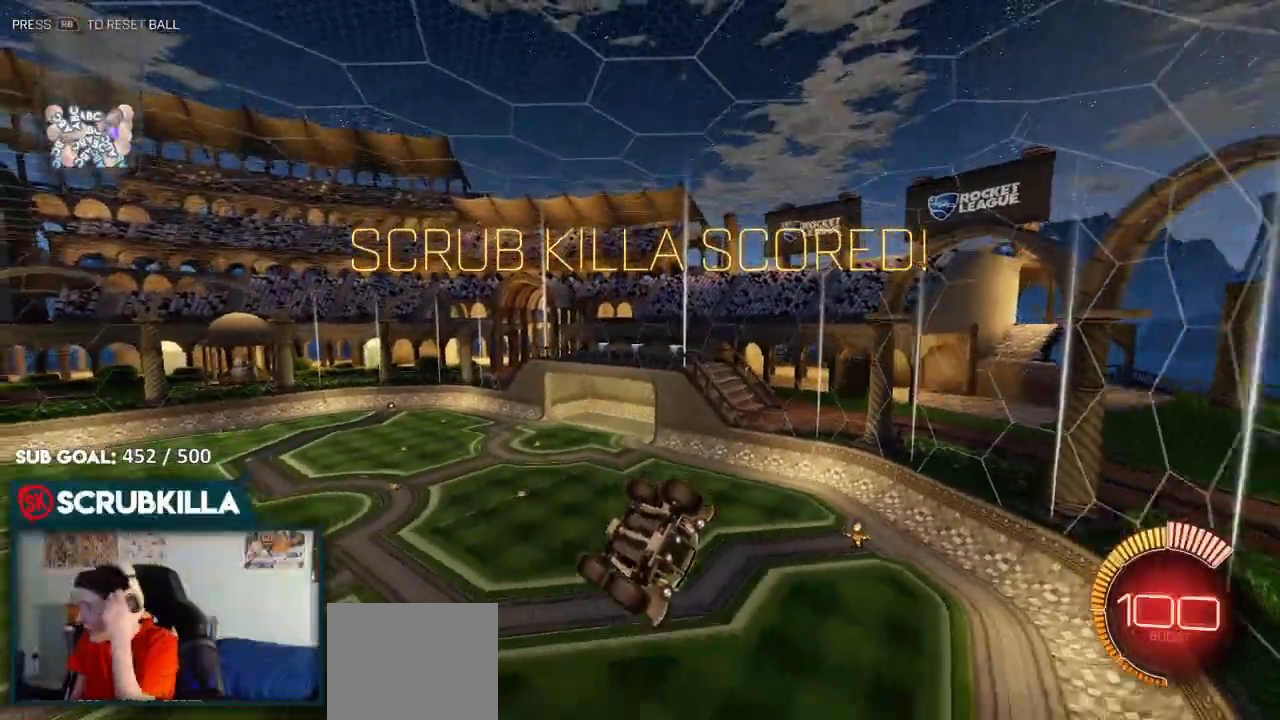
{"buttons": ["B"], "left_stick": "center", "right_stick": "center"}
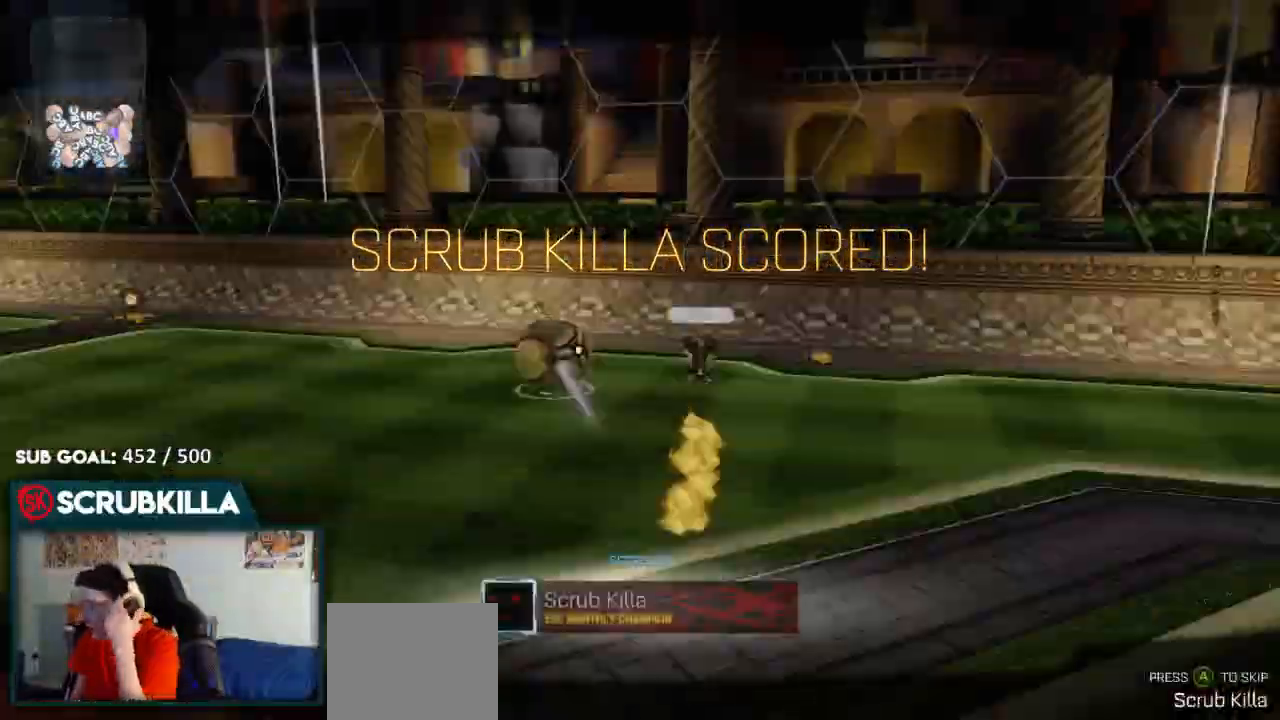
{"buttons": ["B"], "left_stick": "center", "right_stick": "center"}
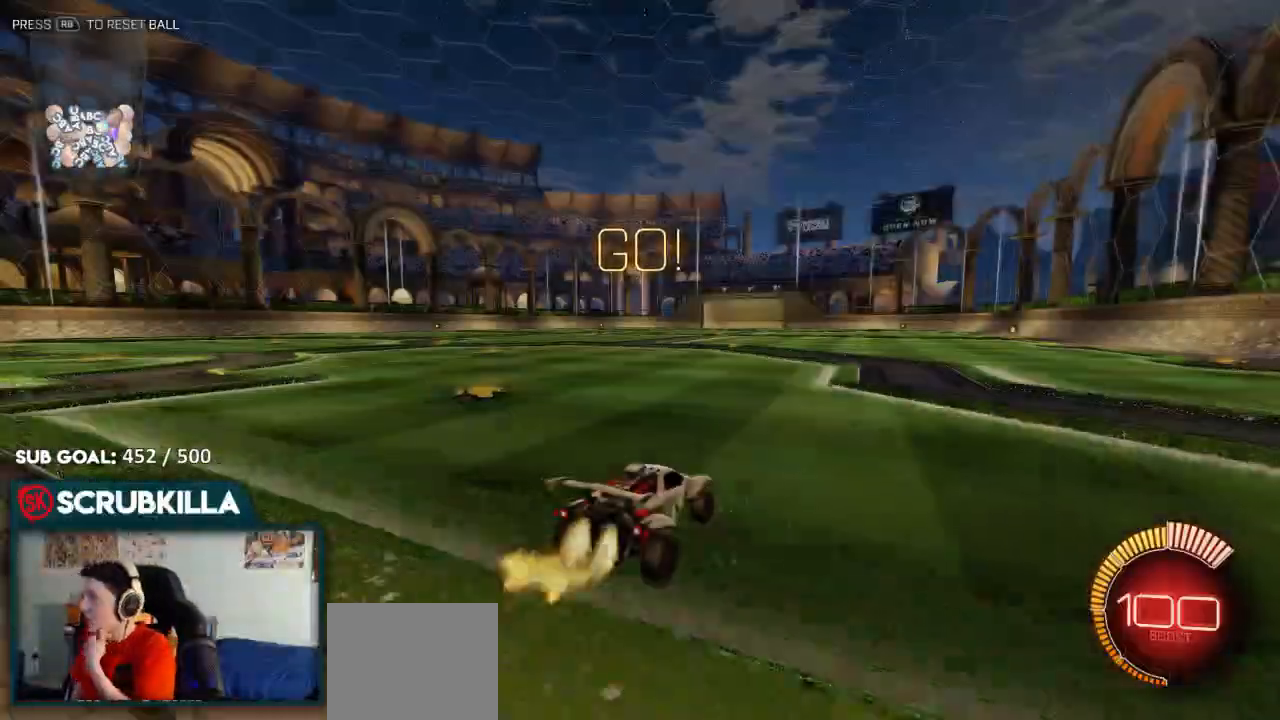
{"buttons": ["B"], "left_stick": "center", "right_stick": "center", "events": []}
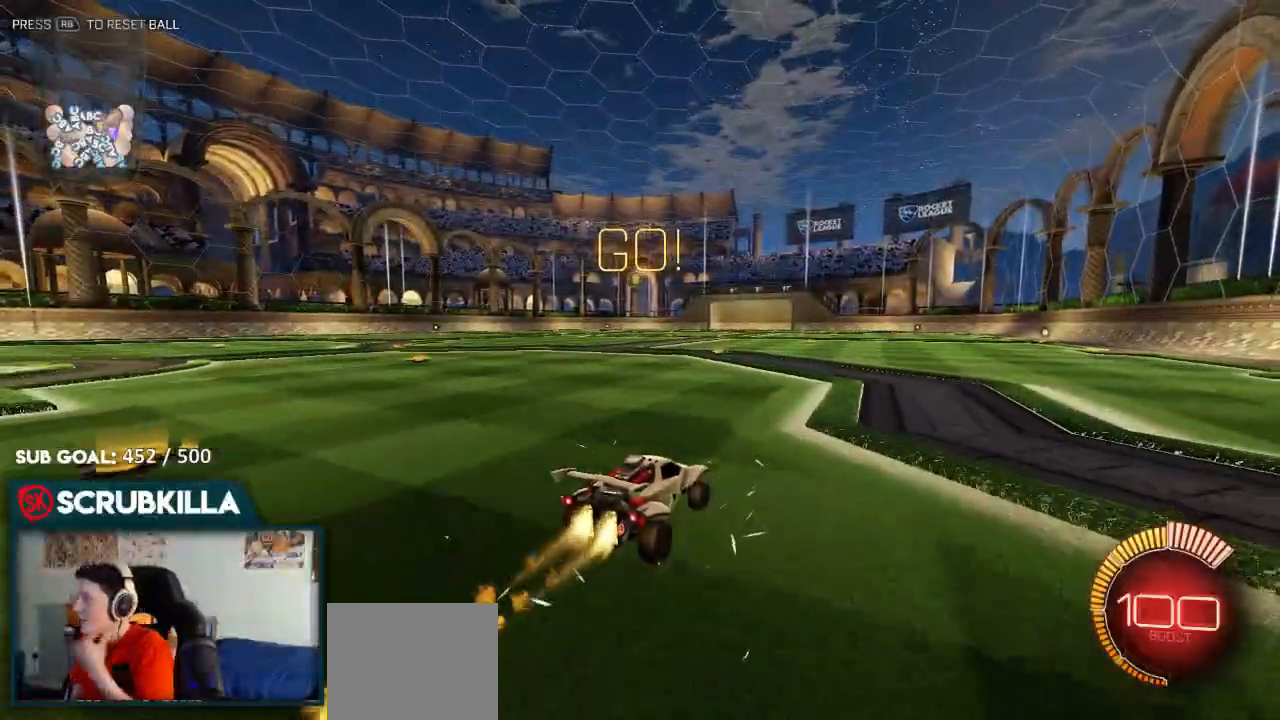
{"buttons": ["B"], "left_stick": "center", "right_stick": "center", "events": []}
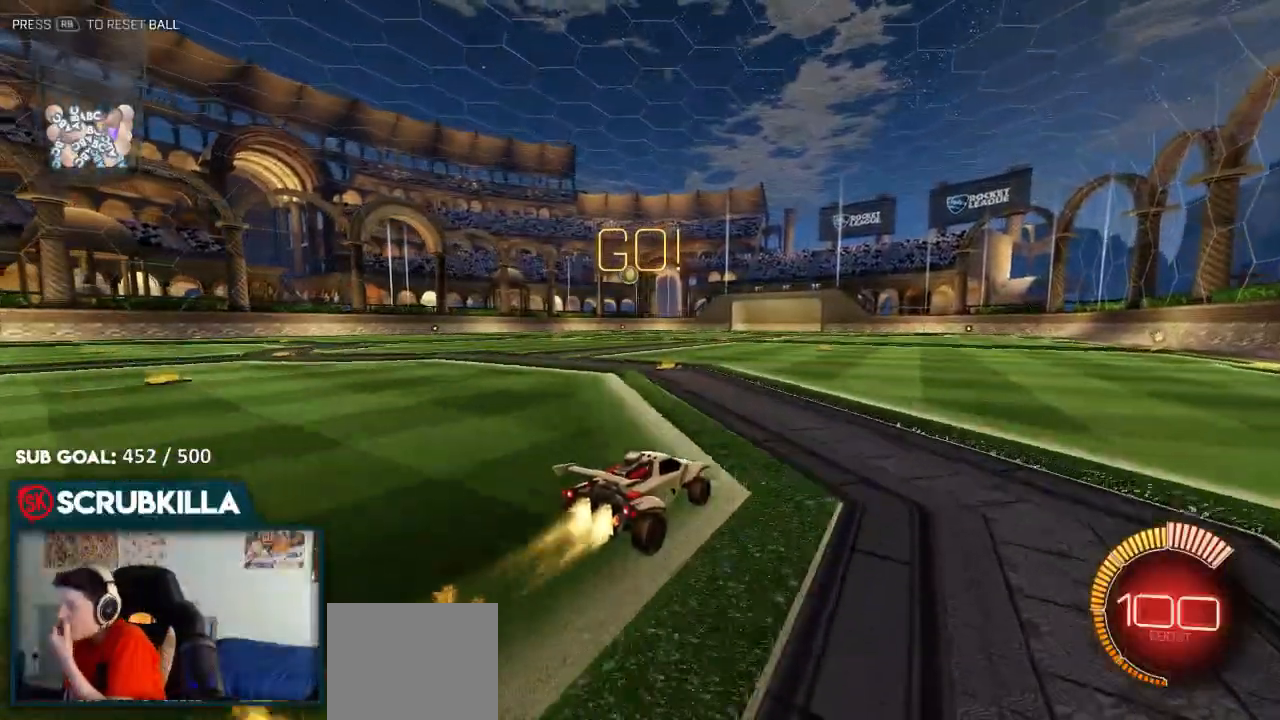
{"buttons": ["B"], "left_stick": "center", "right_stick": "center", "events": []}
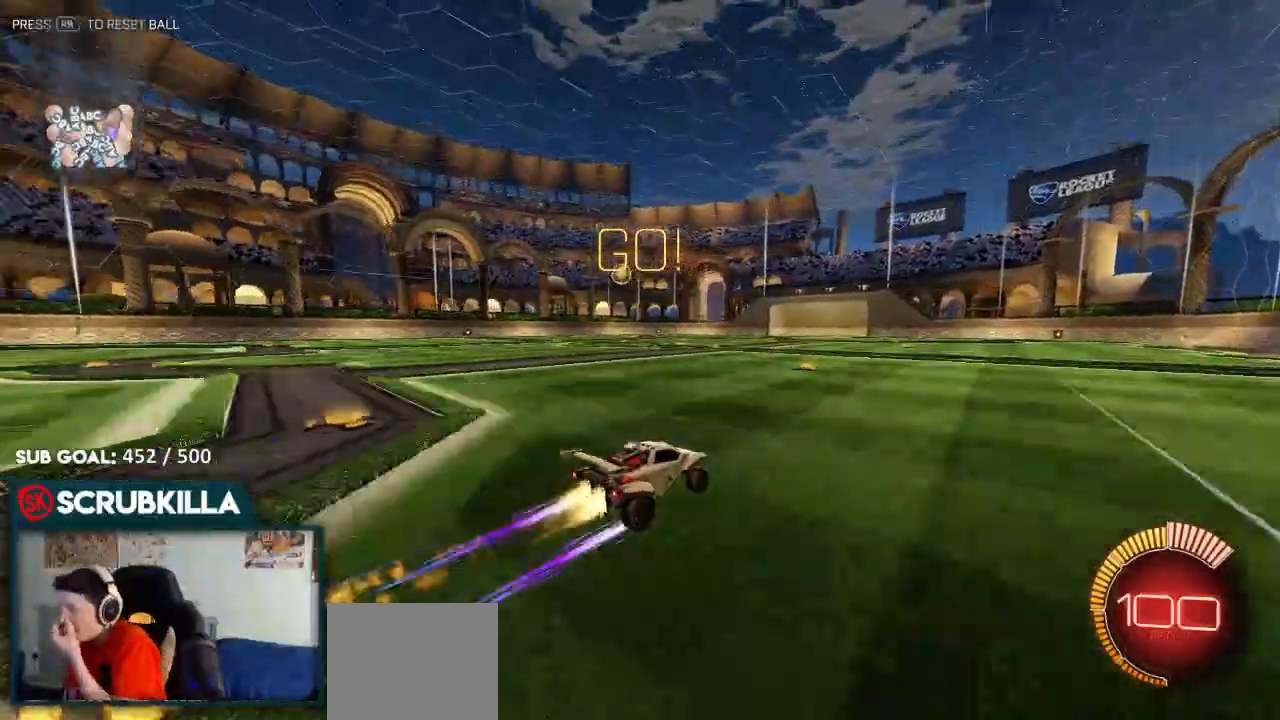
{"buttons": ["B"], "left_stick": "center", "right_stick": "center", "events": []}
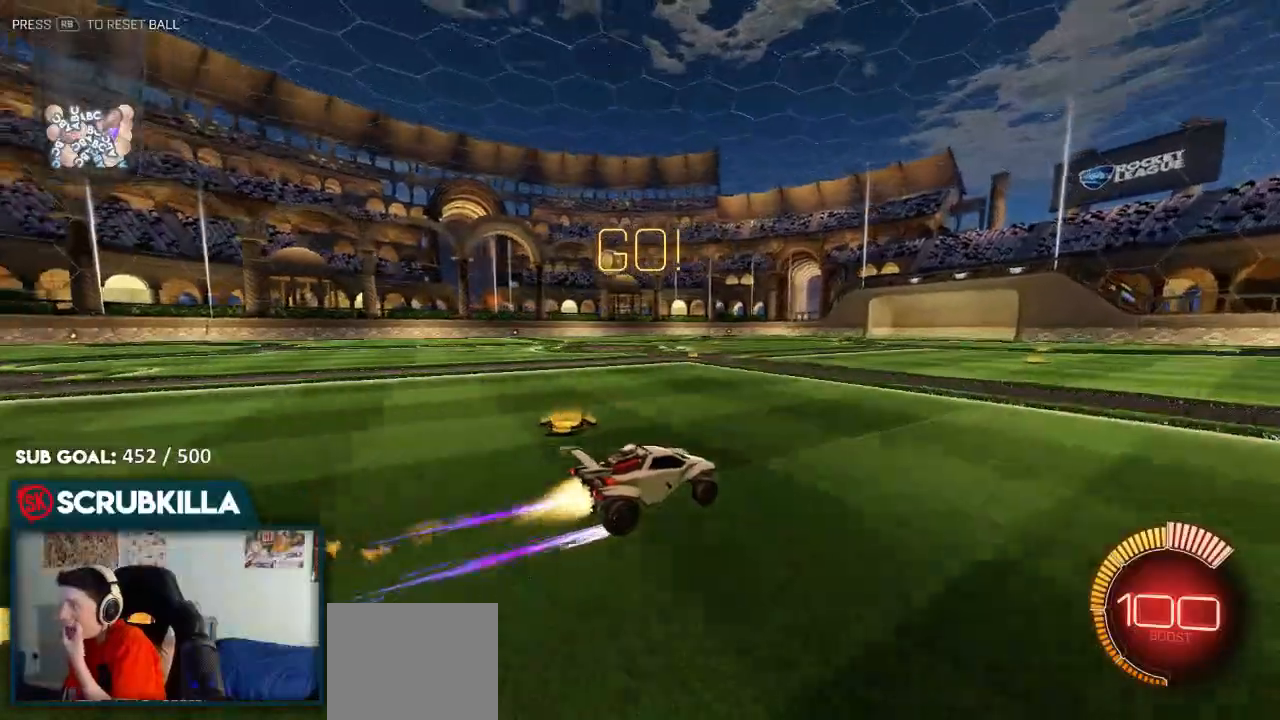
{"buttons": ["B"], "left_stick": "center", "right_stick": "center", "events": []}
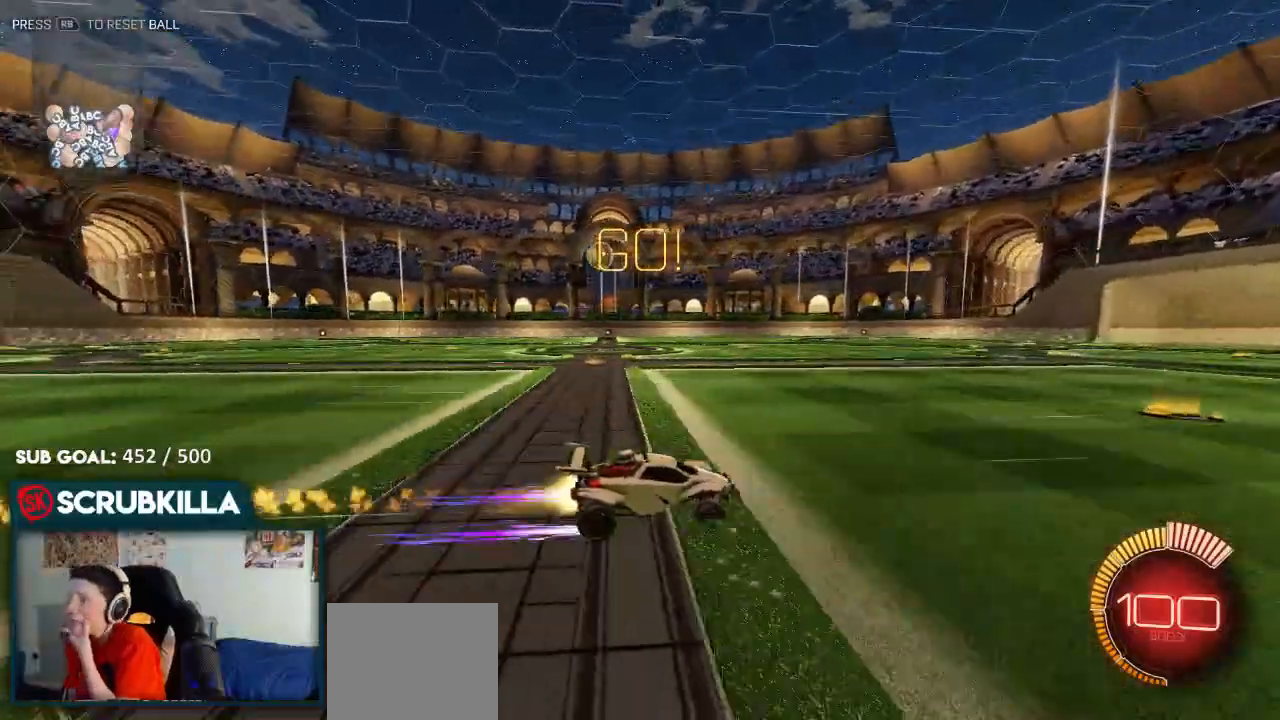
{"buttons": ["B"], "left_stick": "center", "right_stick": "center", "events": []}